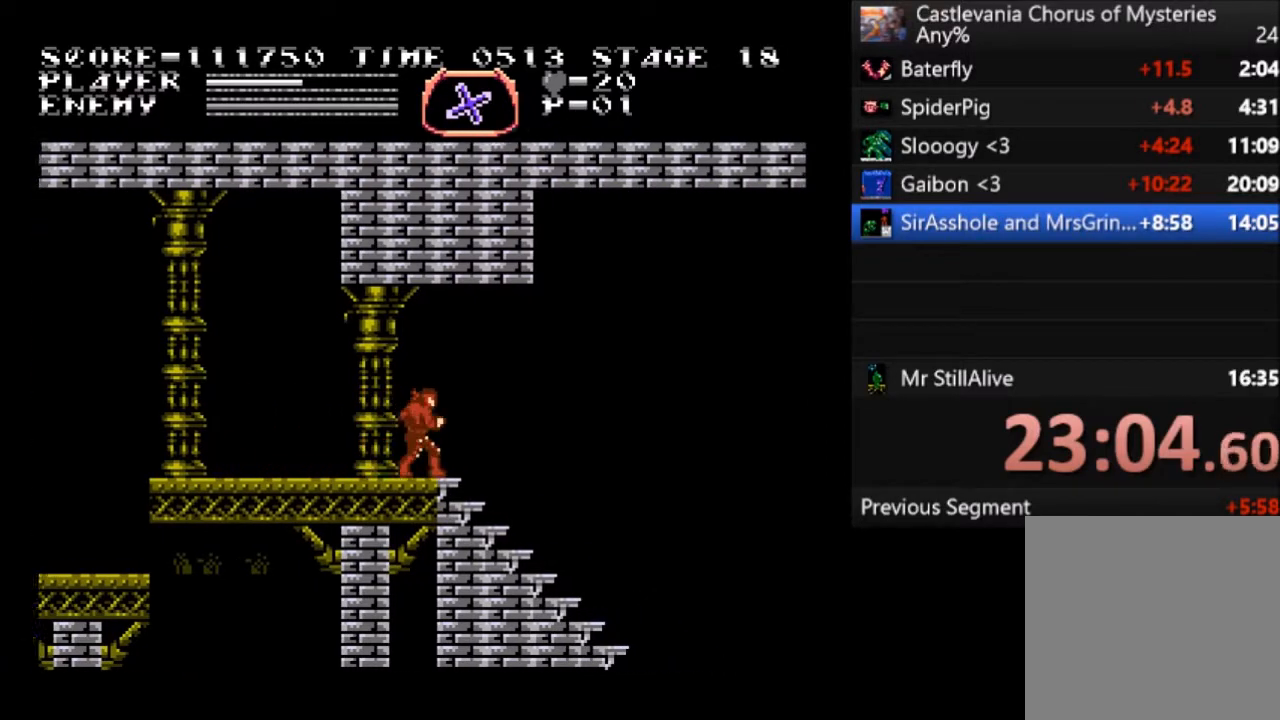
Gameplay with a controller (PlayStation layout); each line is a JSON object with the inputs held at the frame after it. "events" lists button and stick changes between this image and that frame as [ms after this image, input, new state], when the widget could be followed in between. Not read: right_stick.
{"buttons": ["DPAD_DOWN"], "left_stick": "center", "events": []}
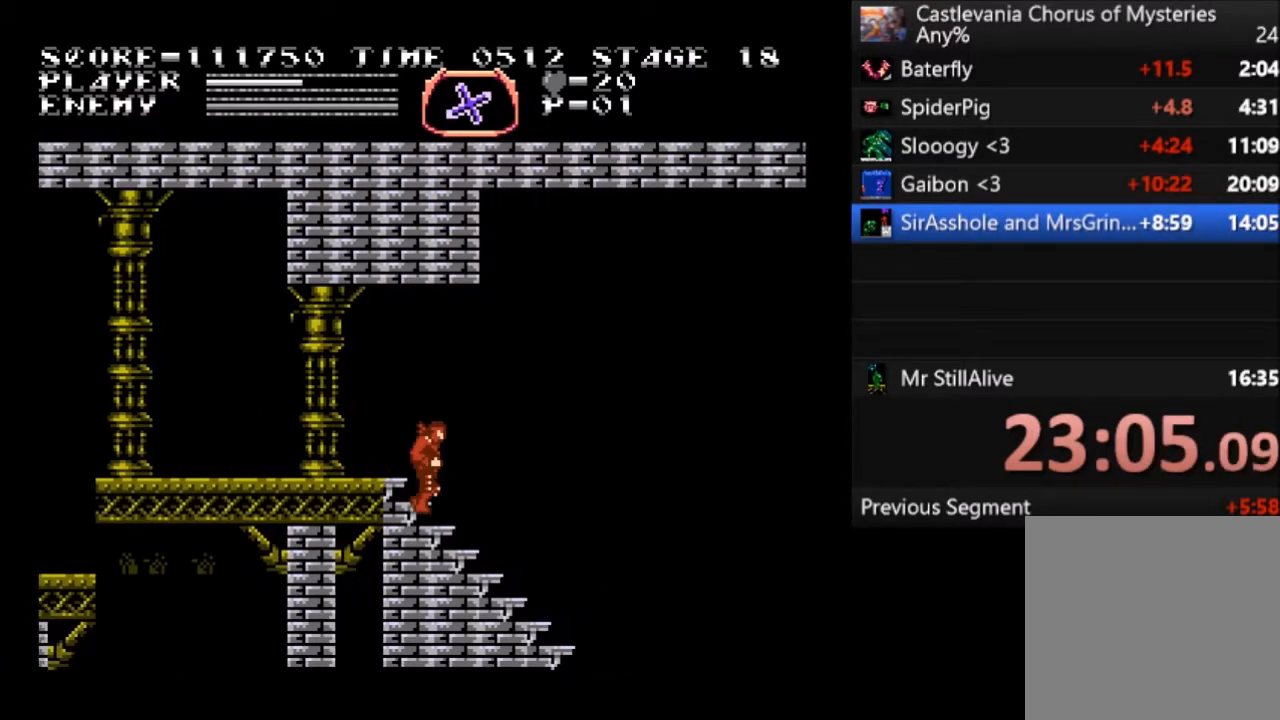
{"buttons": ["DPAD_DOWN"], "left_stick": "center", "events": []}
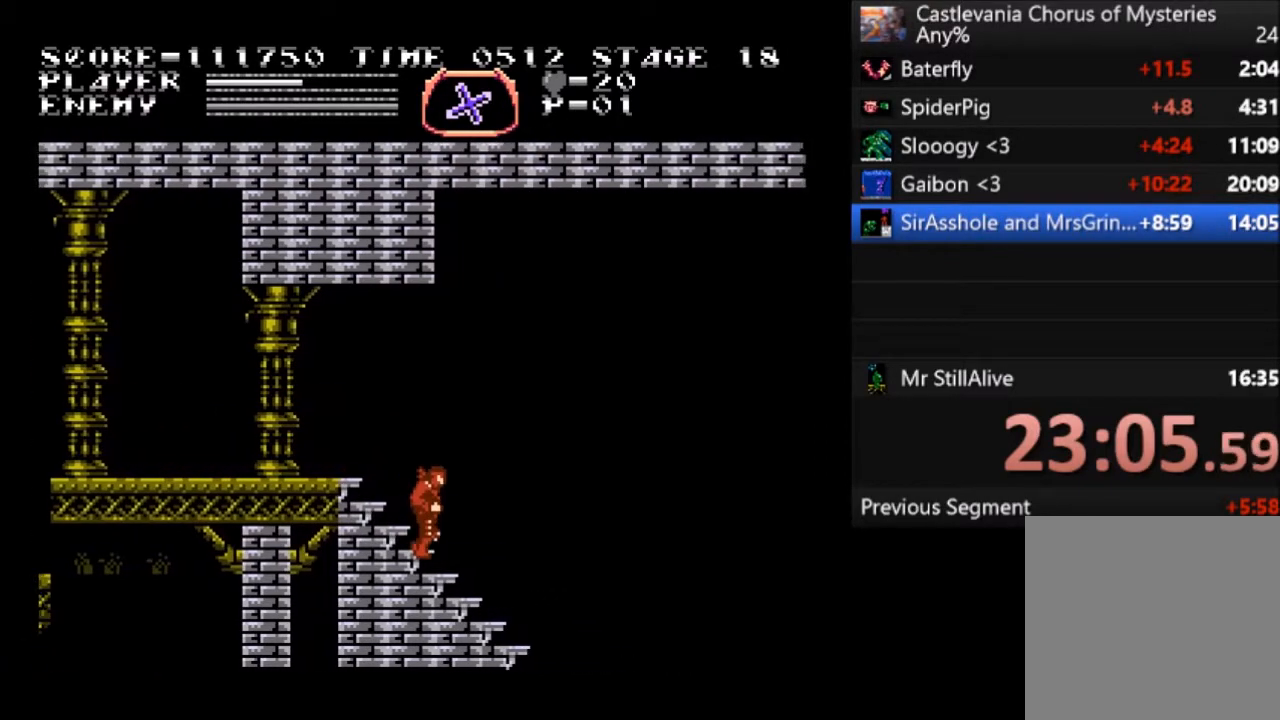
{"buttons": ["DPAD_DOWN"], "left_stick": "center", "events": []}
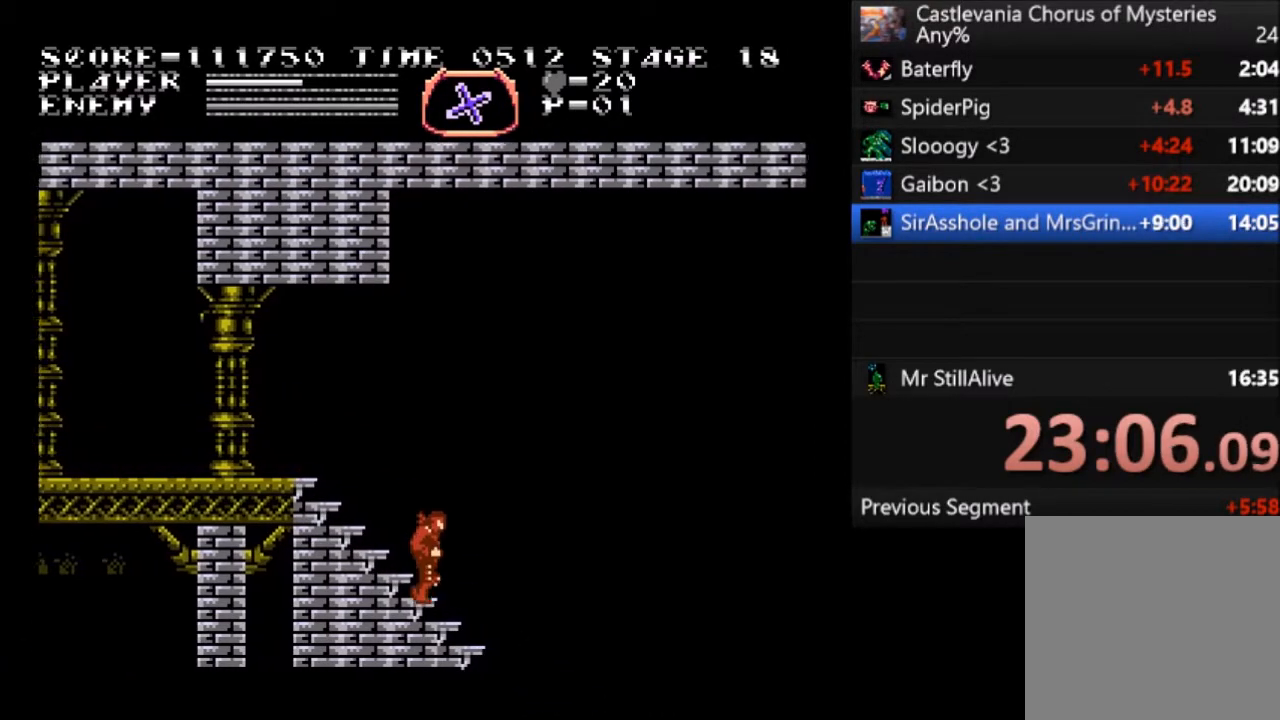
{"buttons": ["DPAD_DOWN"], "left_stick": "center", "events": []}
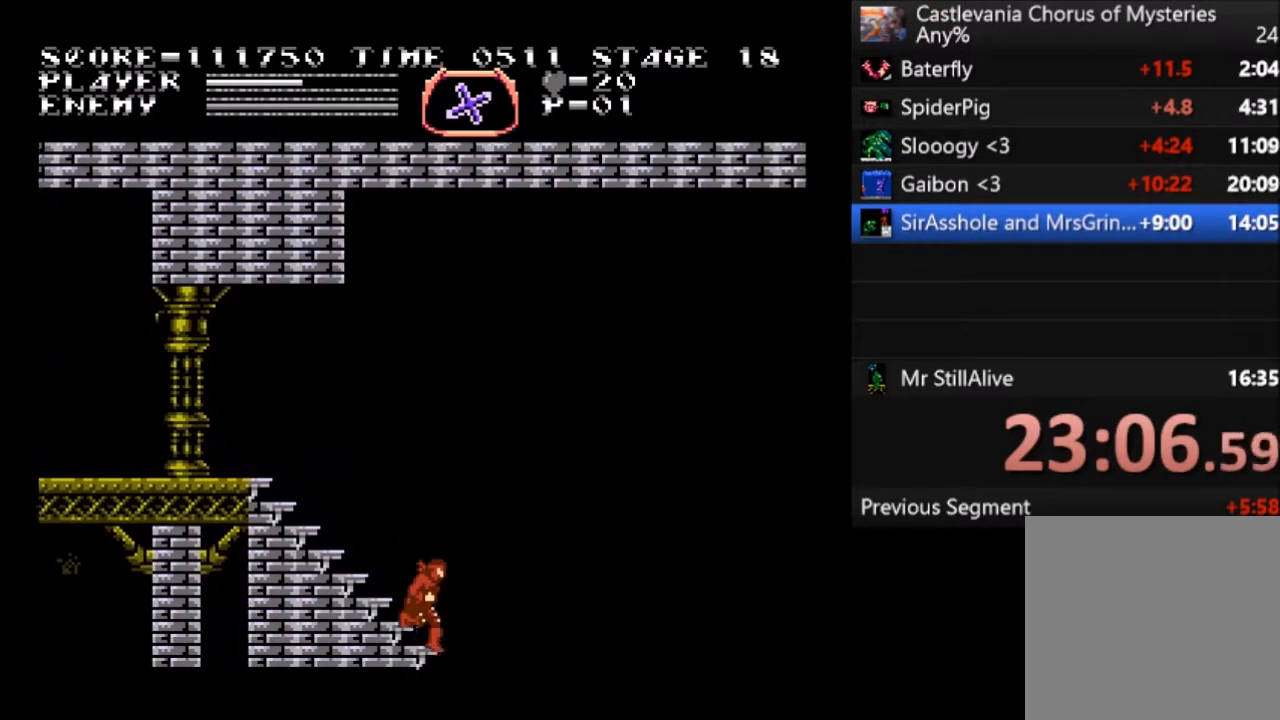
{"buttons": ["DPAD_DOWN"], "left_stick": "center", "events": []}
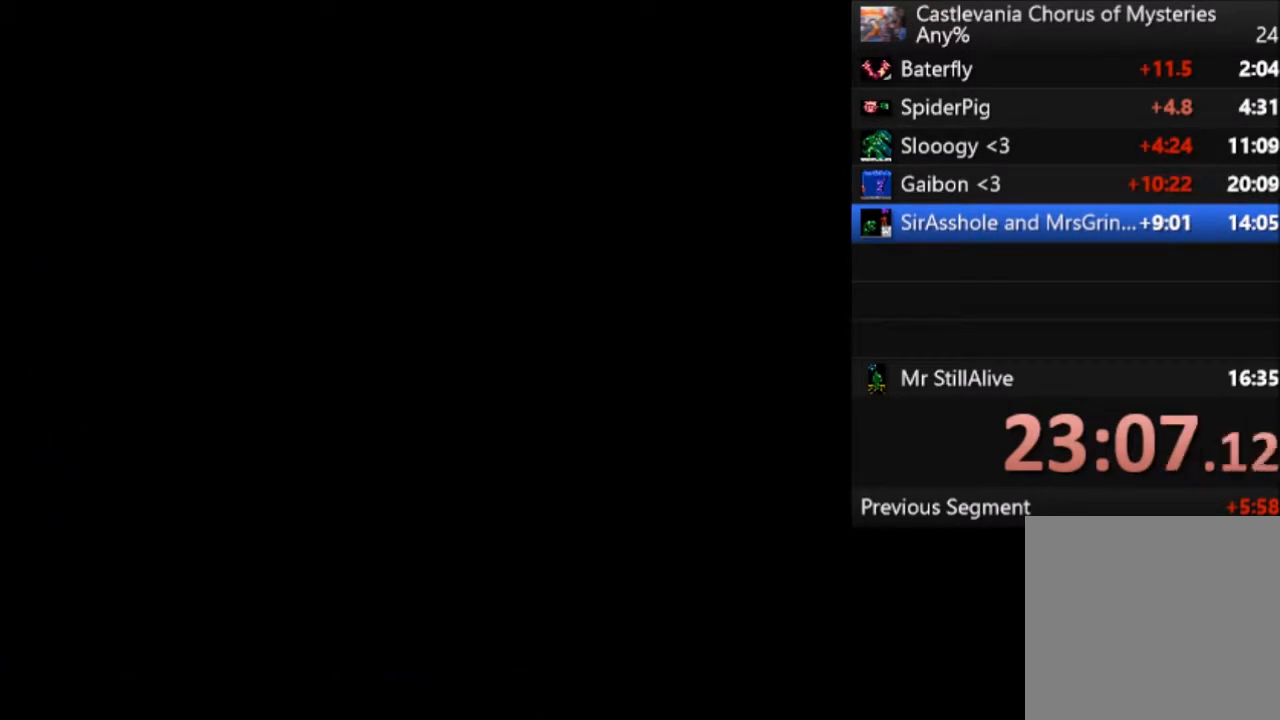
{"buttons": ["DPAD_DOWN"], "left_stick": "center", "events": []}
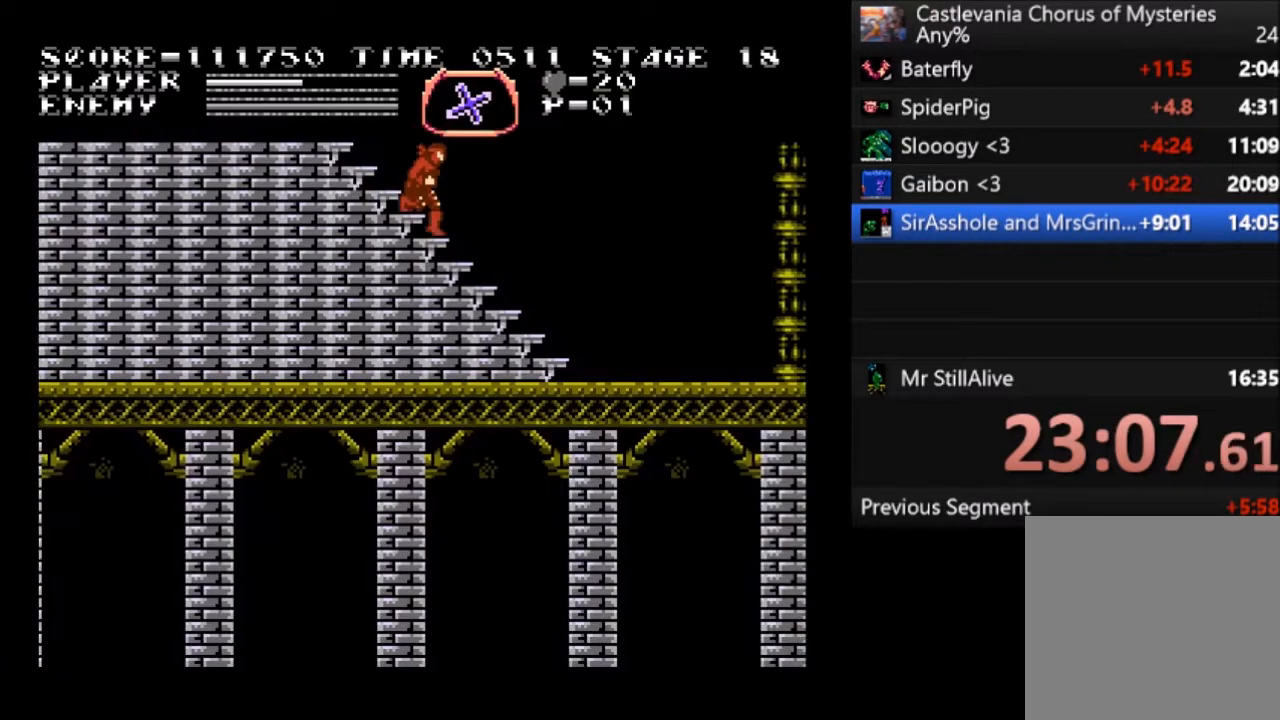
{"buttons": ["DPAD_DOWN"], "left_stick": "center", "events": []}
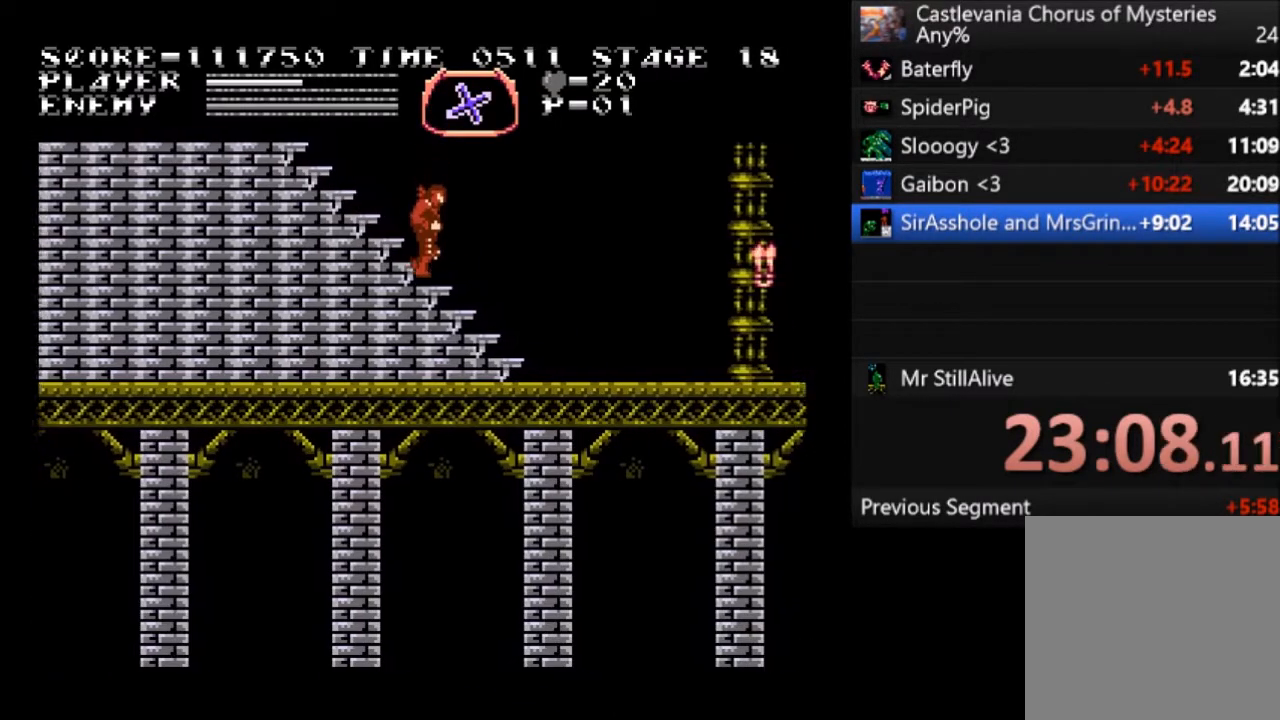
{"buttons": ["DPAD_DOWN"], "left_stick": "center", "events": []}
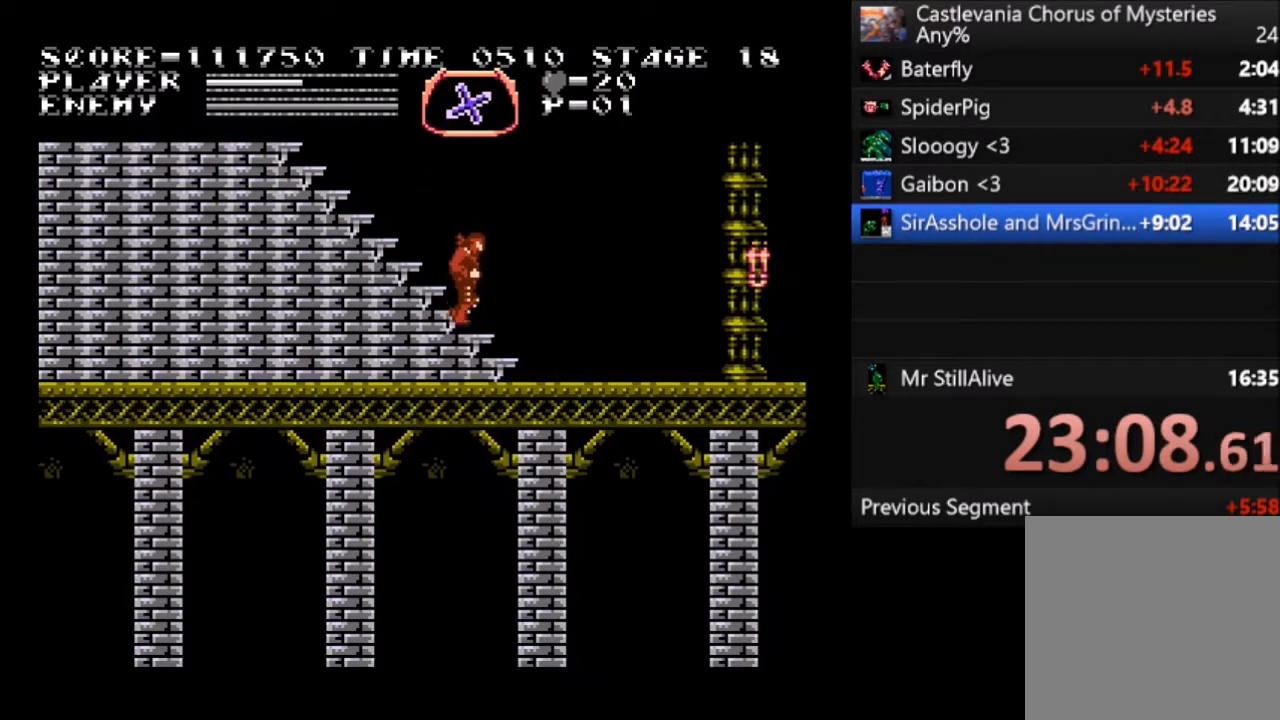
{"buttons": ["DPAD_DOWN"], "left_stick": "center", "events": []}
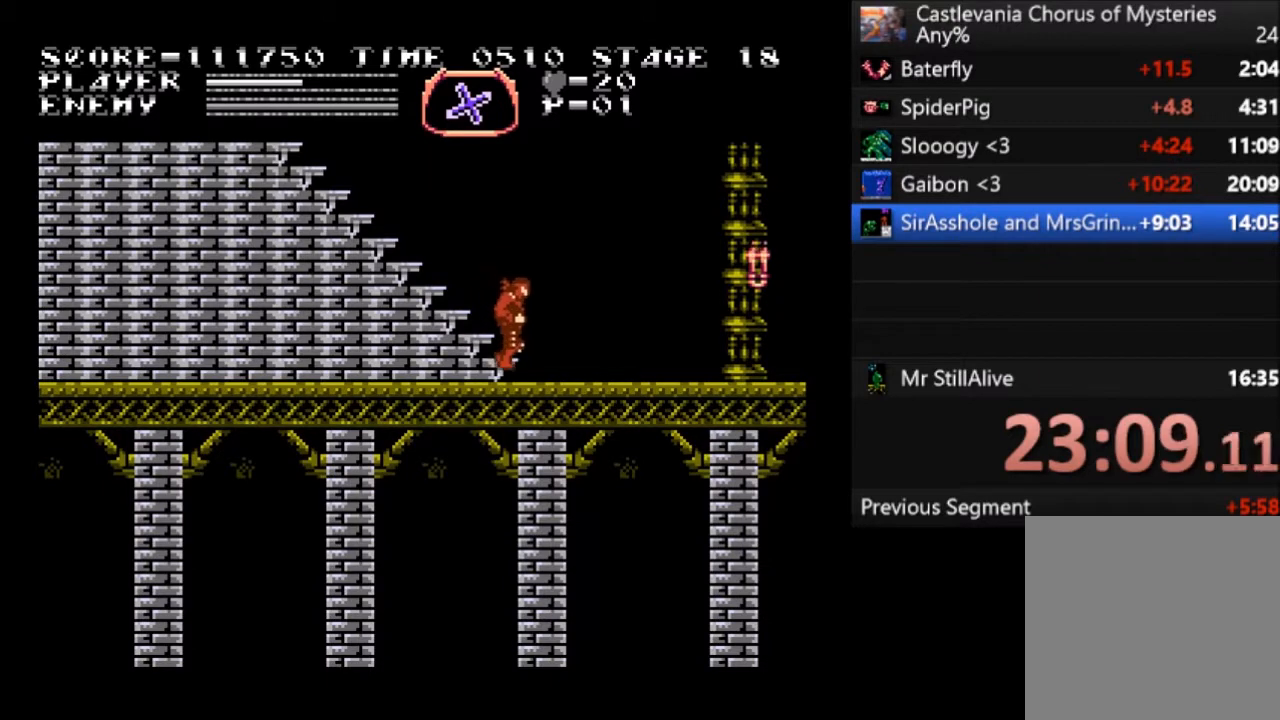
{"buttons": ["DPAD_RIGHT"], "left_stick": "center", "events": [[167, "DPAD_RIGHT", "down"], [200, "DPAD_DOWN", "up"], [367, "CROSS", "down"], [500, "CROSS", "up"]]}
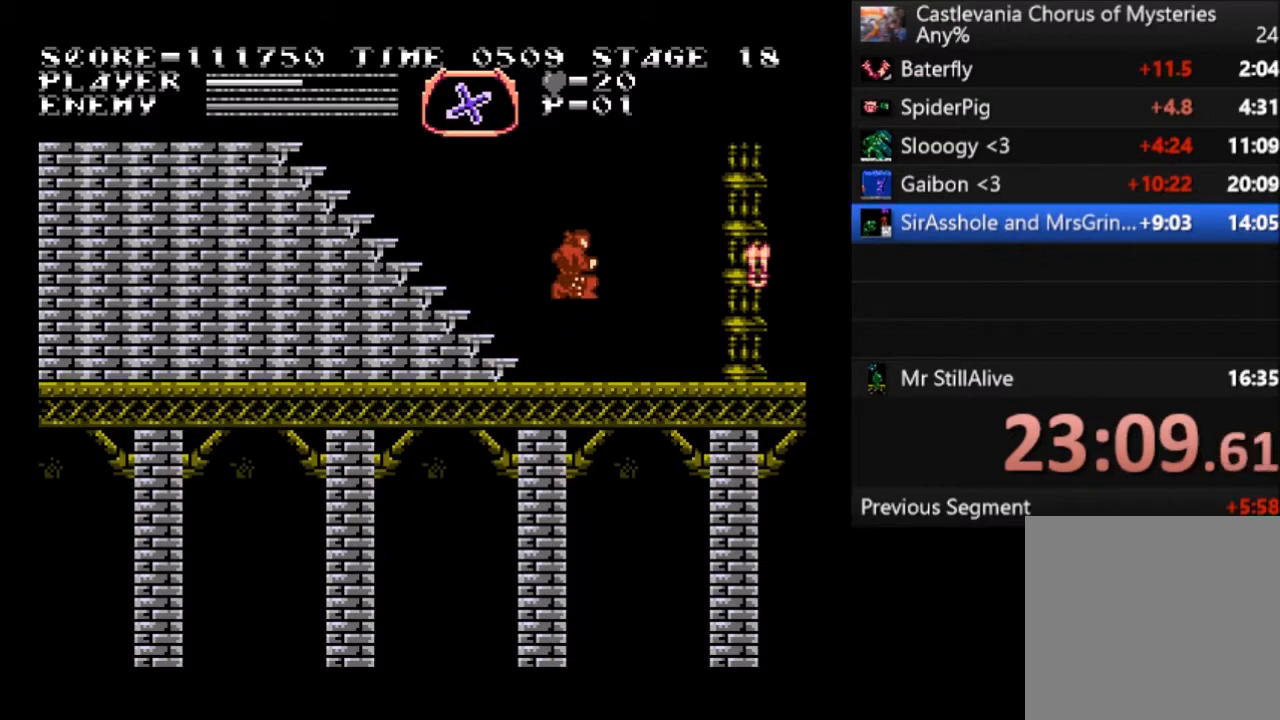
{"buttons": [], "left_stick": "center", "events": [[201, "SQUARE", "down"], [367, "DPAD_RIGHT", "up"], [434, "SQUARE", "up"]]}
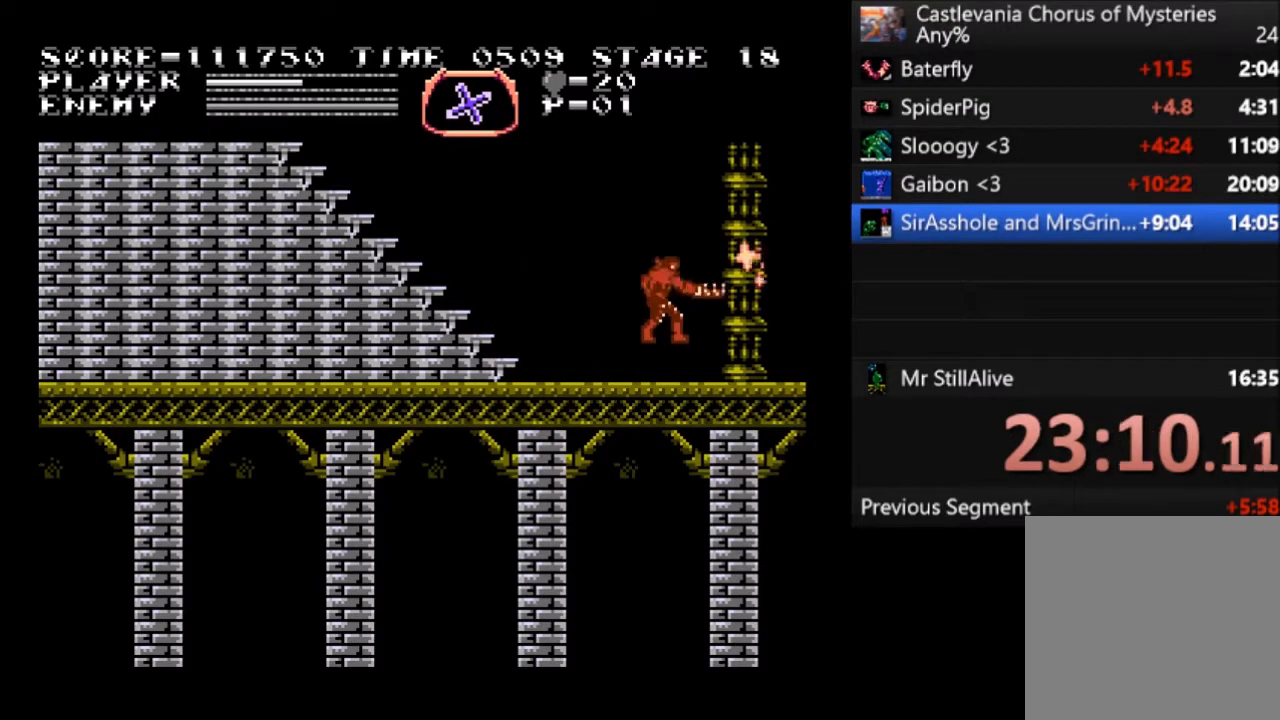
{"buttons": [], "left_stick": "center", "events": []}
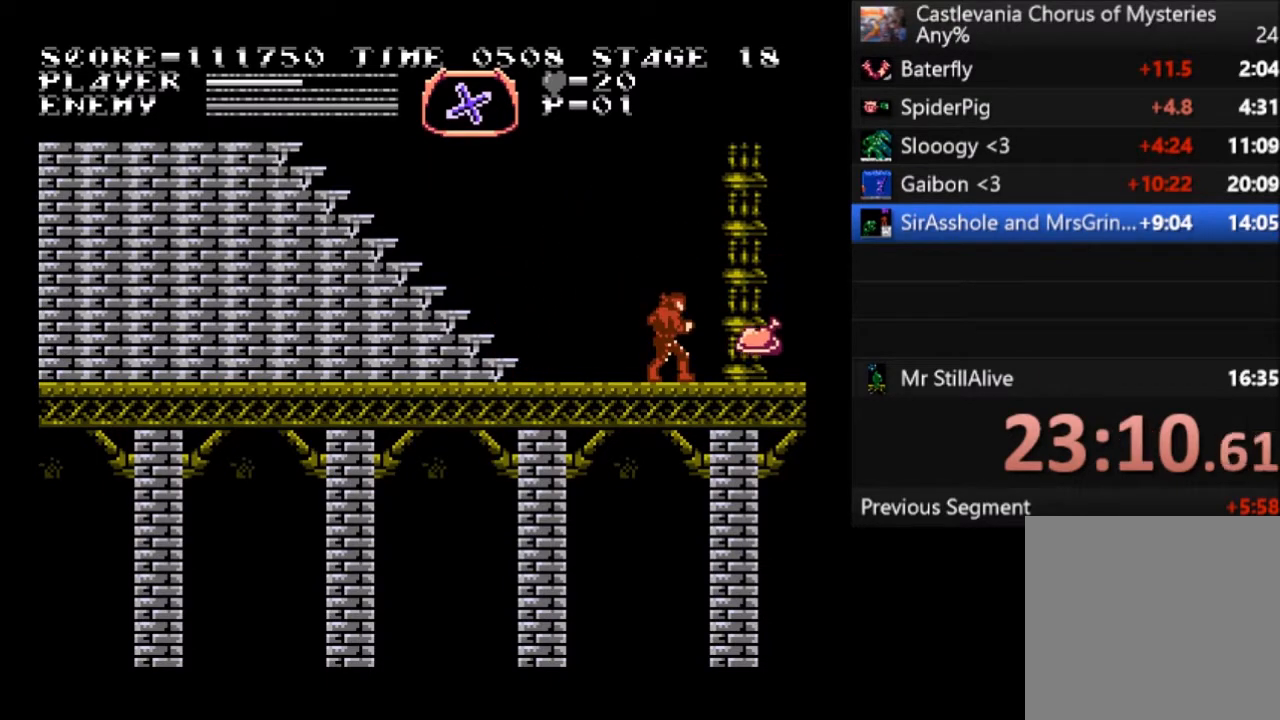
{"buttons": ["DPAD_RIGHT"], "left_stick": "center", "events": [[267, "DPAD_RIGHT", "down"]]}
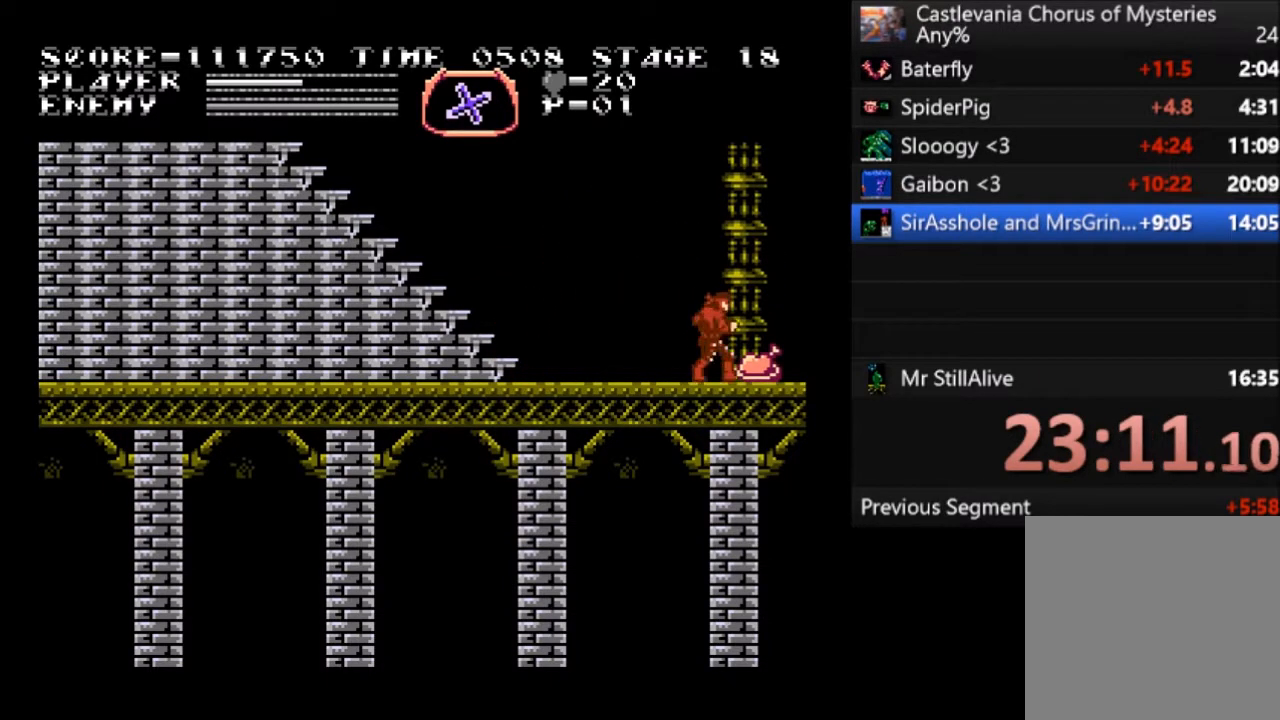
{"buttons": ["DPAD_LEFT"], "left_stick": "center", "events": [[234, "DPAD_LEFT", "down"], [234, "DPAD_RIGHT", "up"]]}
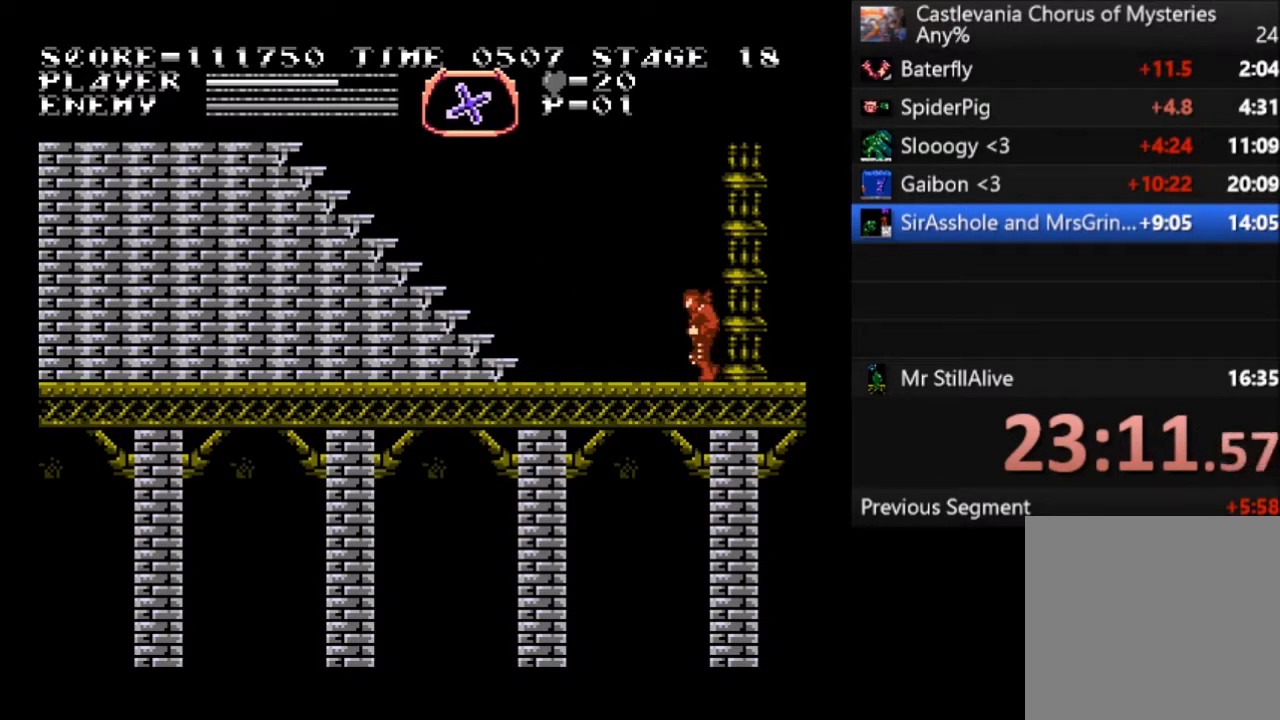
{"buttons": ["DPAD_LEFT"], "left_stick": "center", "events": []}
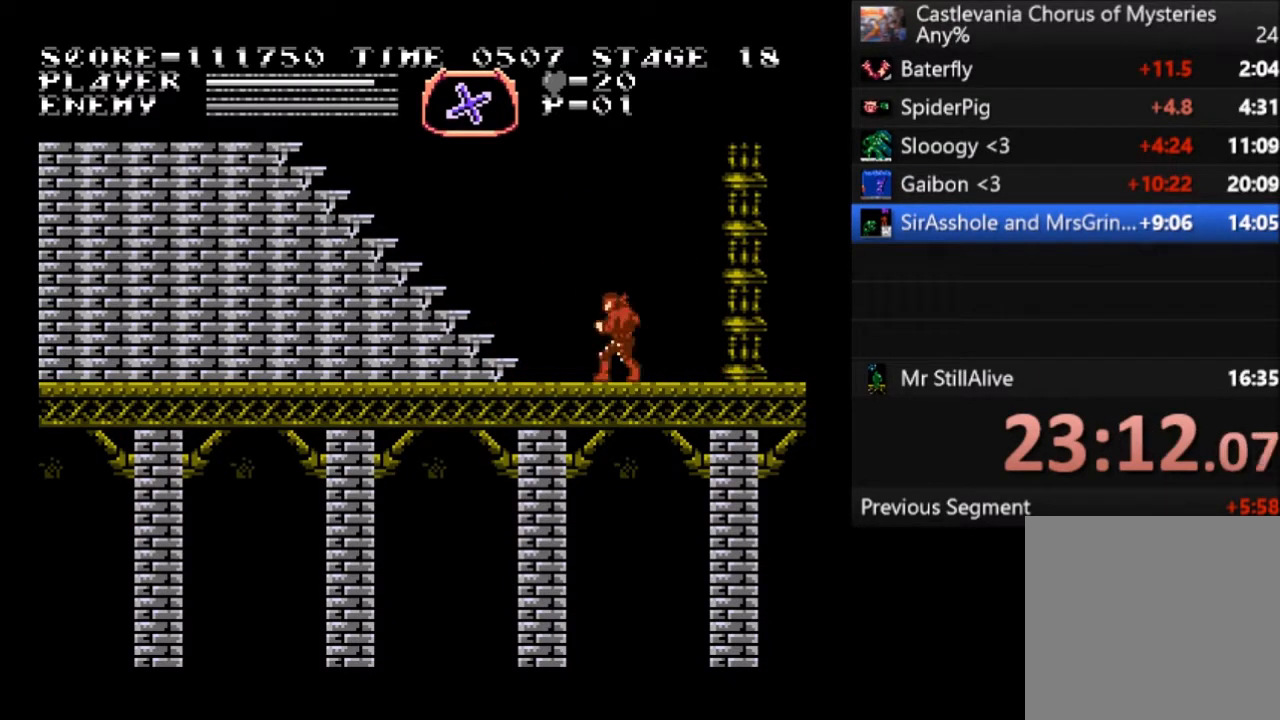
{"buttons": ["DPAD_LEFT"], "left_stick": "center", "events": []}
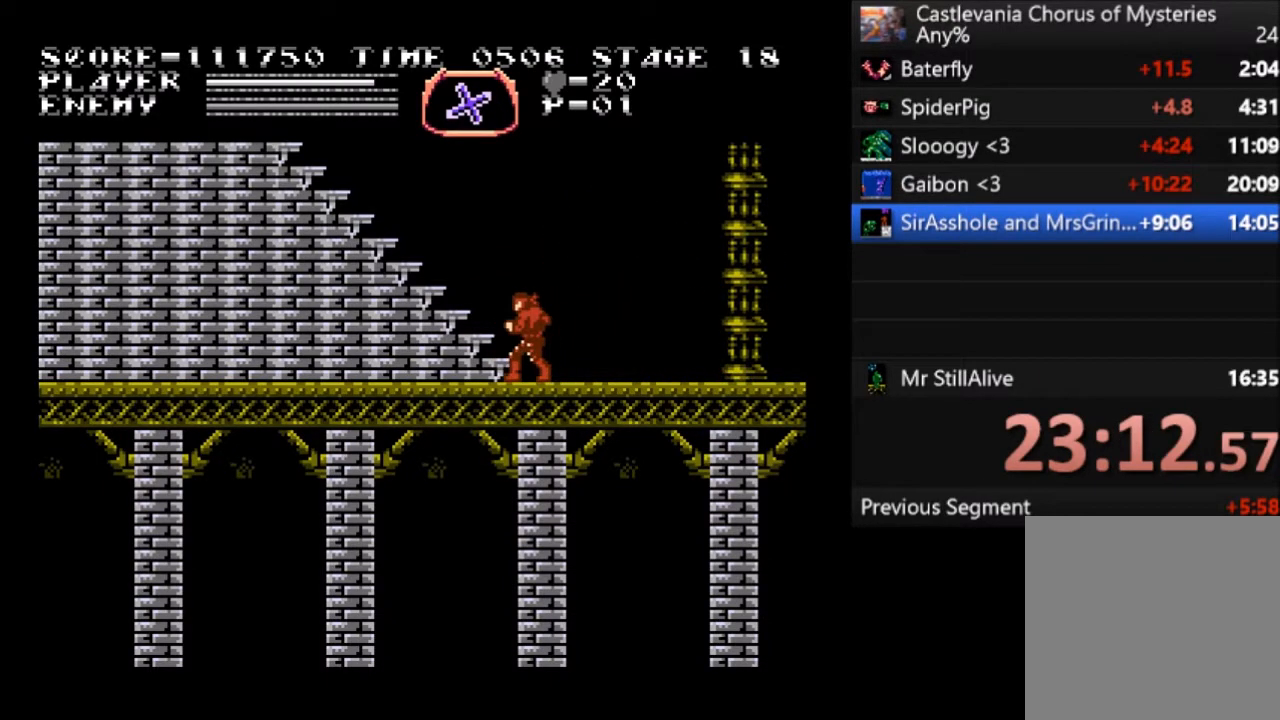
{"buttons": ["DPAD_LEFT"], "left_stick": "center", "events": []}
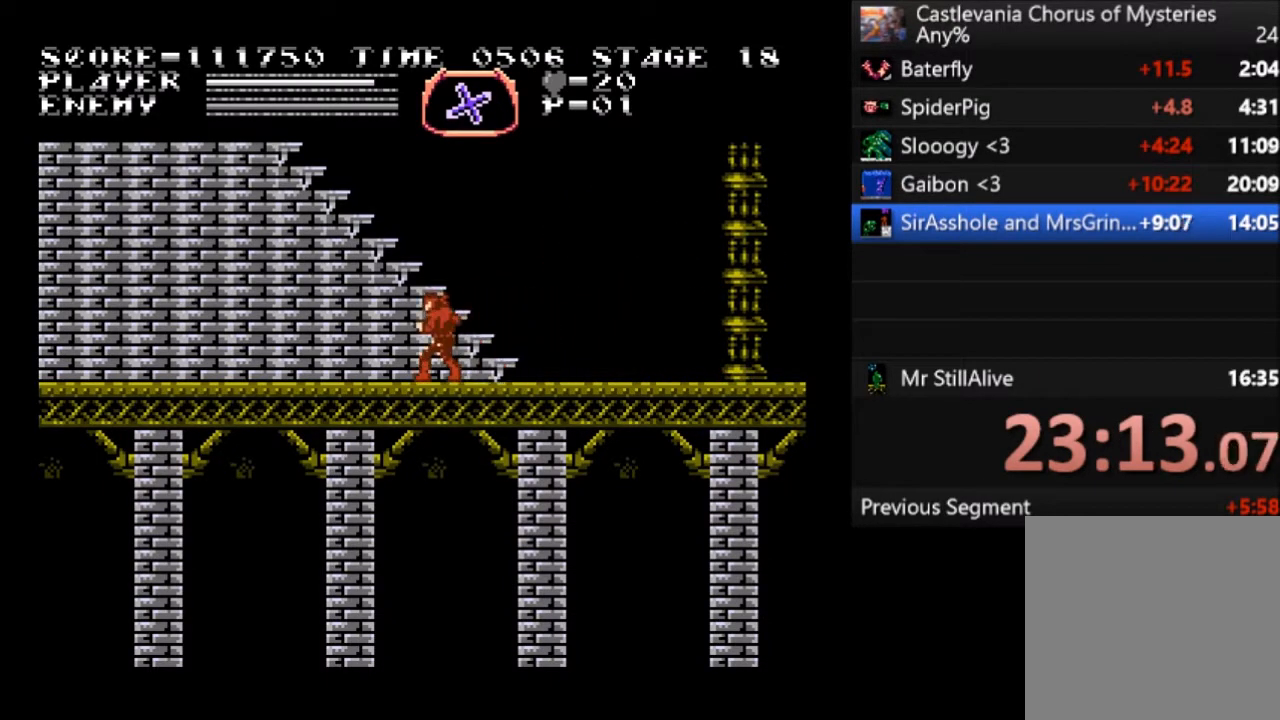
{"buttons": ["DPAD_LEFT"], "left_stick": "center", "events": []}
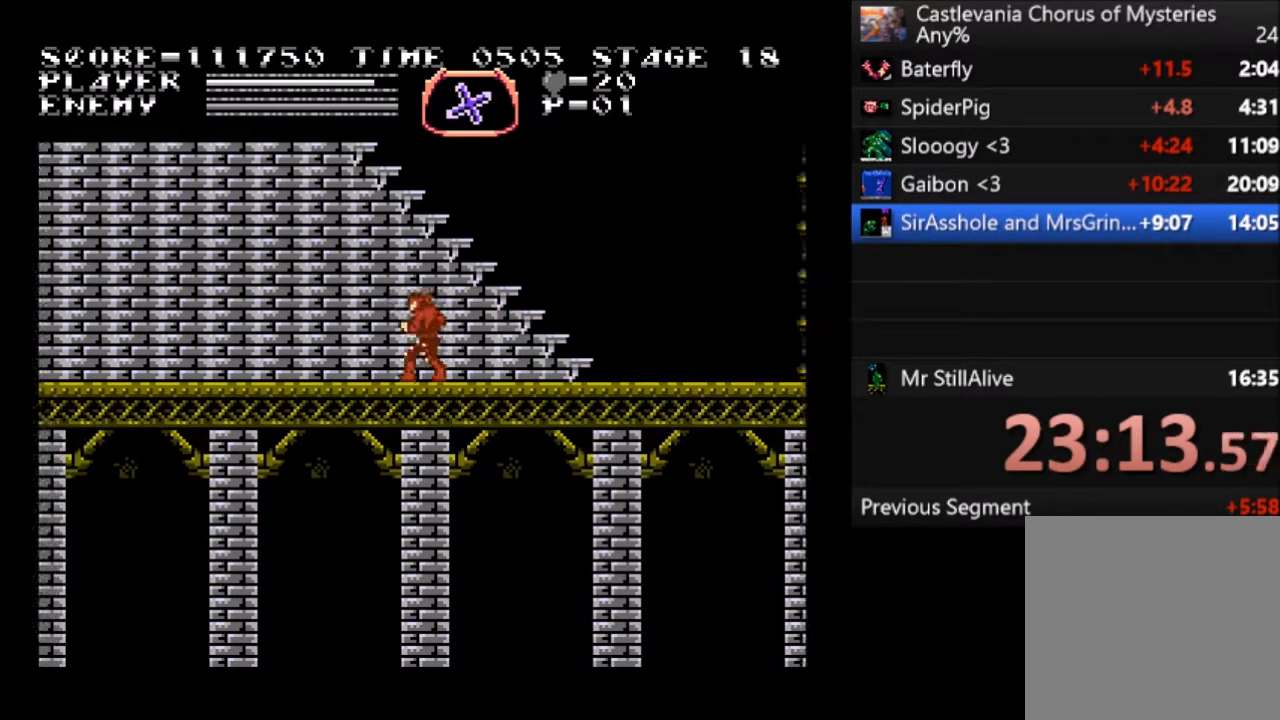
{"buttons": ["DPAD_LEFT"], "left_stick": "center", "events": []}
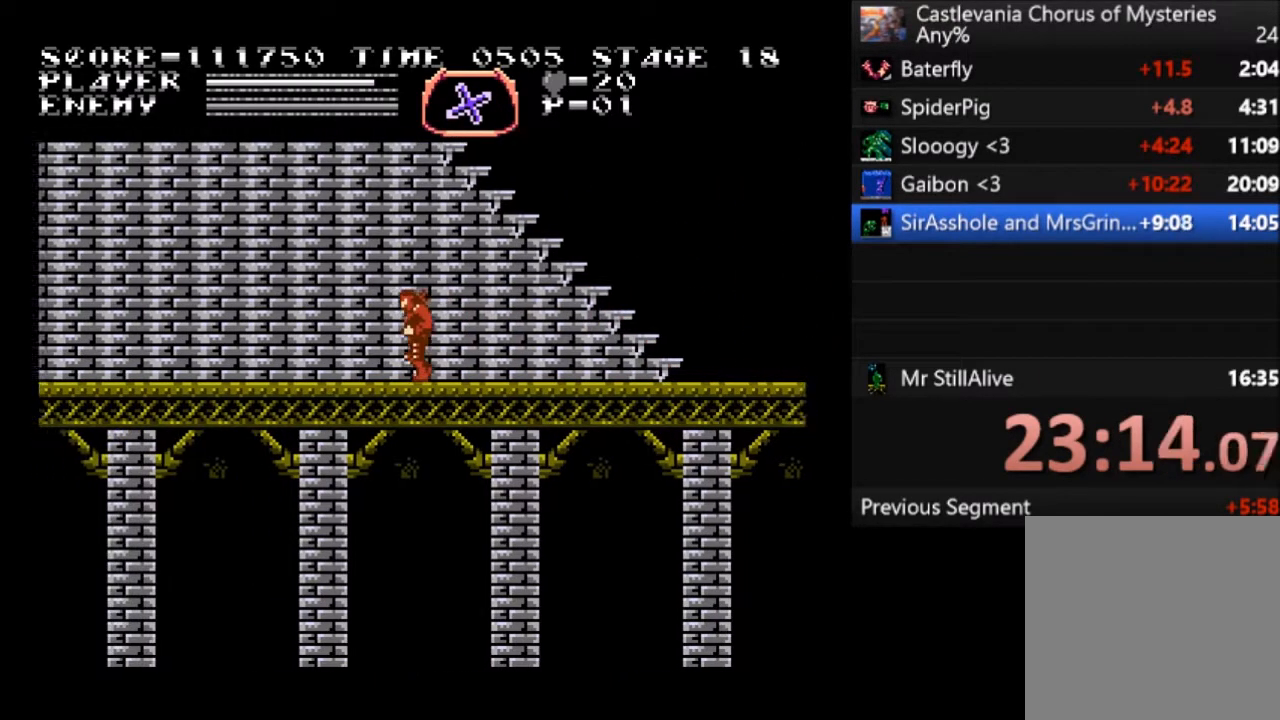
{"buttons": ["DPAD_LEFT"], "left_stick": "center", "events": []}
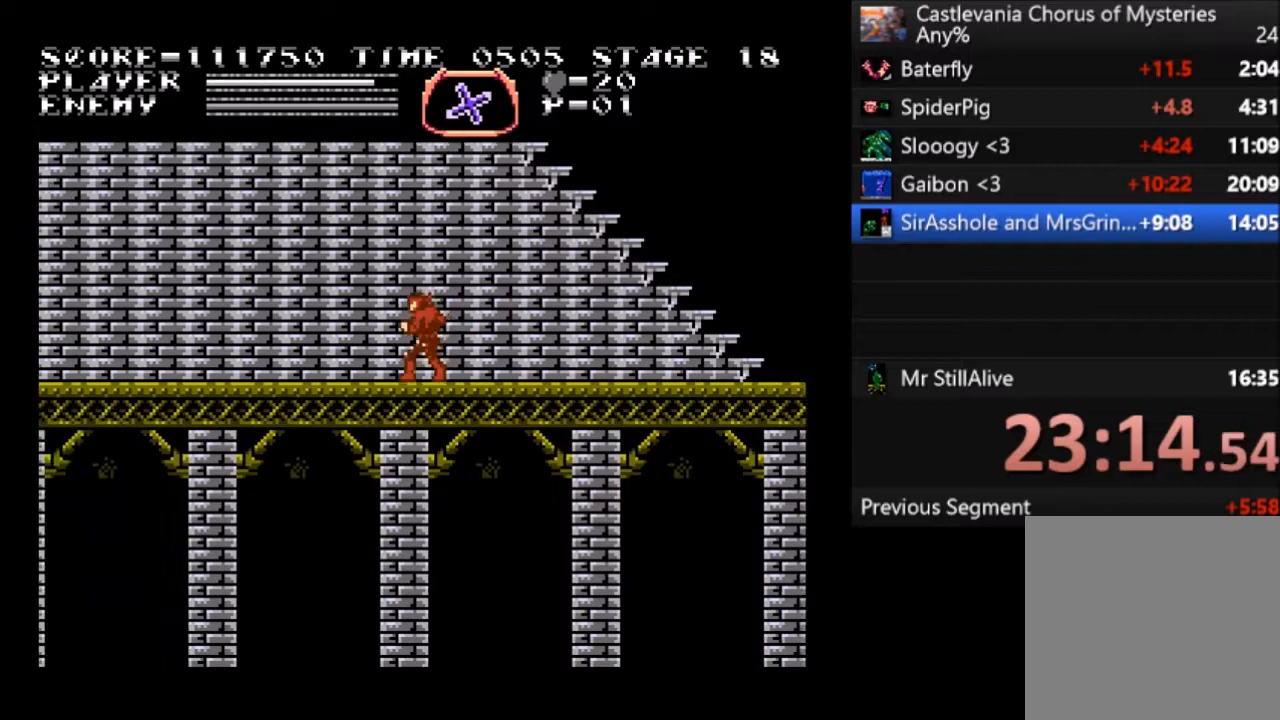
{"buttons": ["DPAD_LEFT"], "left_stick": "center", "events": []}
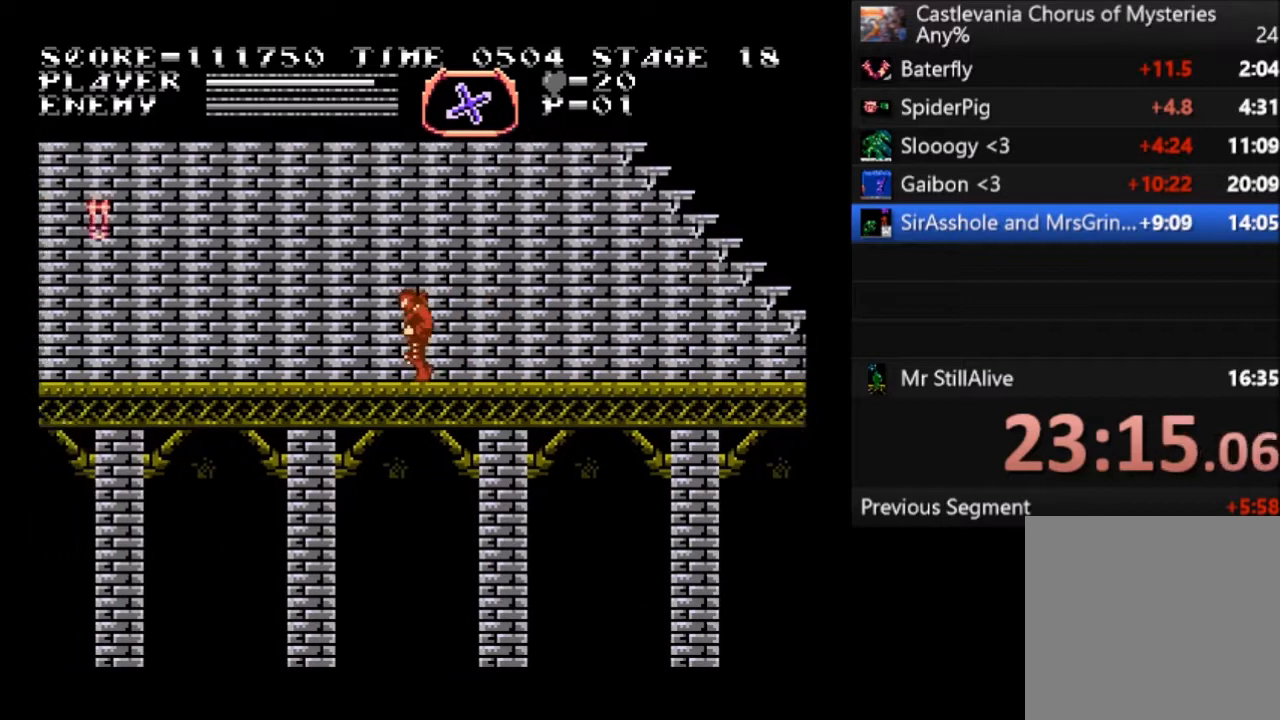
{"buttons": ["CROSS", "DPAD_UP", "DPAD_LEFT"], "left_stick": "center", "events": [[367, "CROSS", "down"], [367, "DPAD_UP", "down"]]}
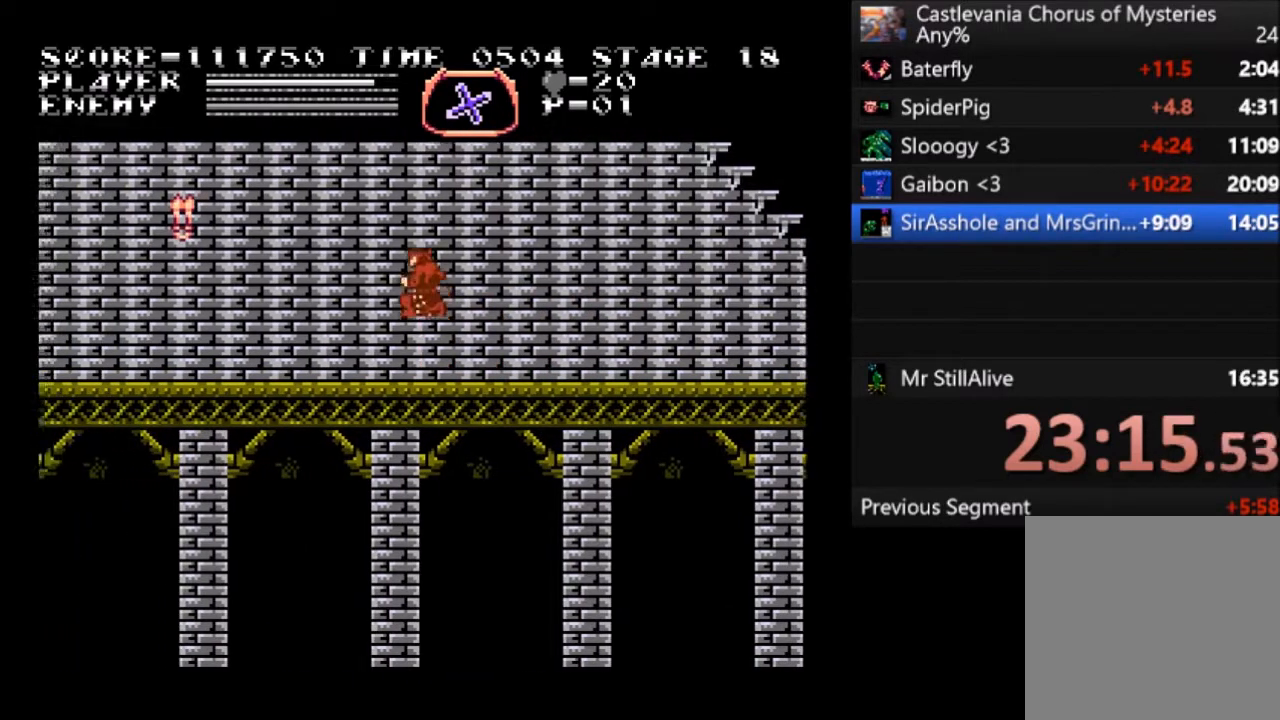
{"buttons": ["DPAD_LEFT"], "left_stick": "center", "events": [[33, "CROSS", "up"], [33, "SQUARE", "down"], [267, "SQUARE", "up"], [300, "DPAD_UP", "up"]]}
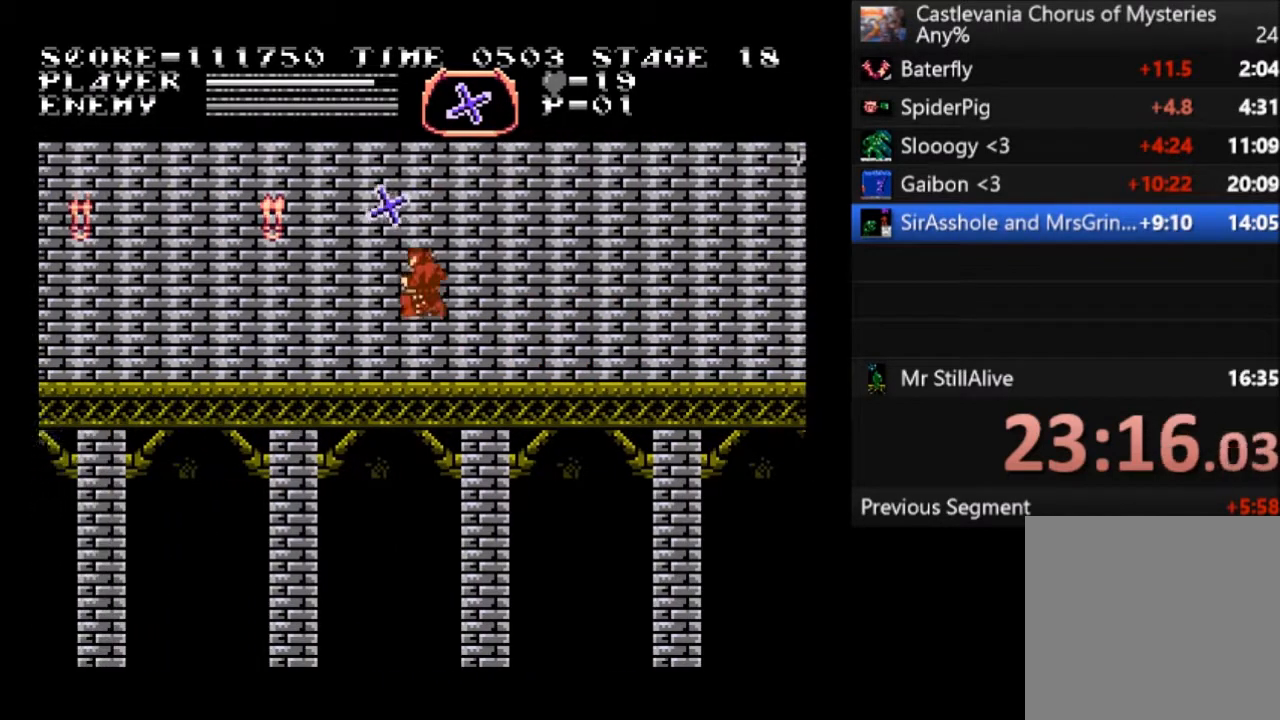
{"buttons": [], "left_stick": "center", "events": [[333, "DPAD_LEFT", "up"]]}
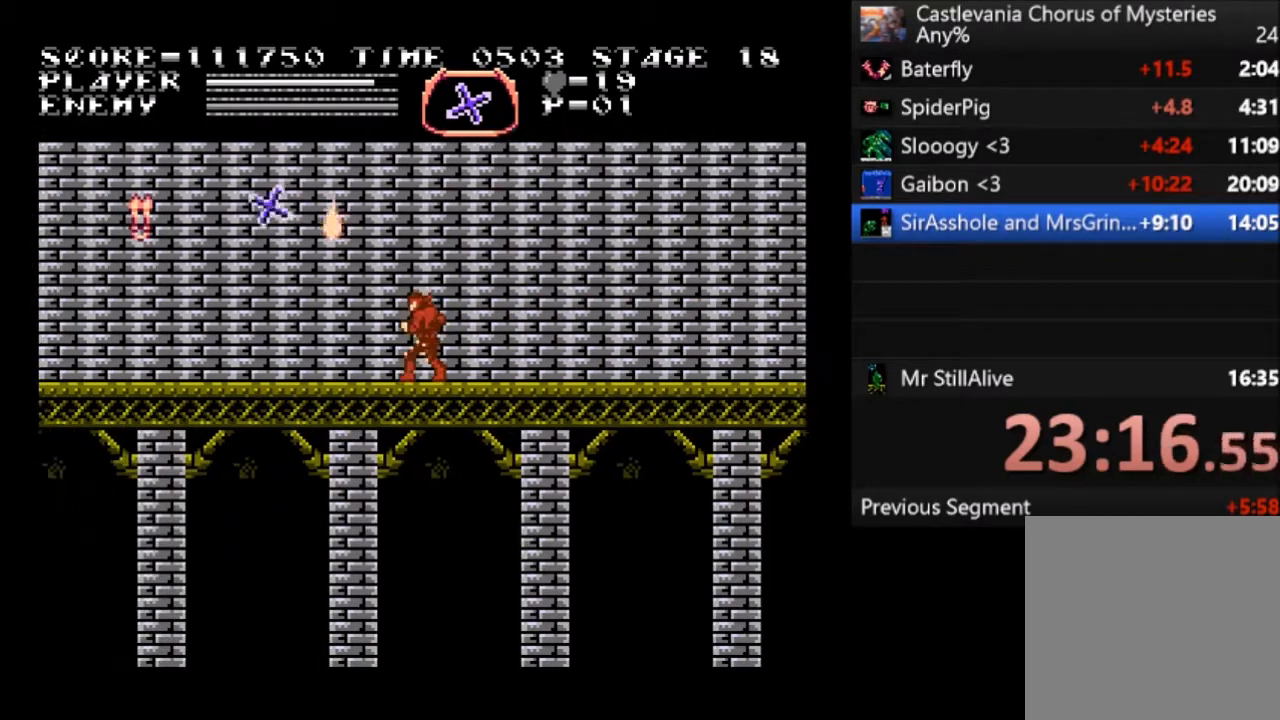
{"buttons": [], "left_stick": "center", "events": []}
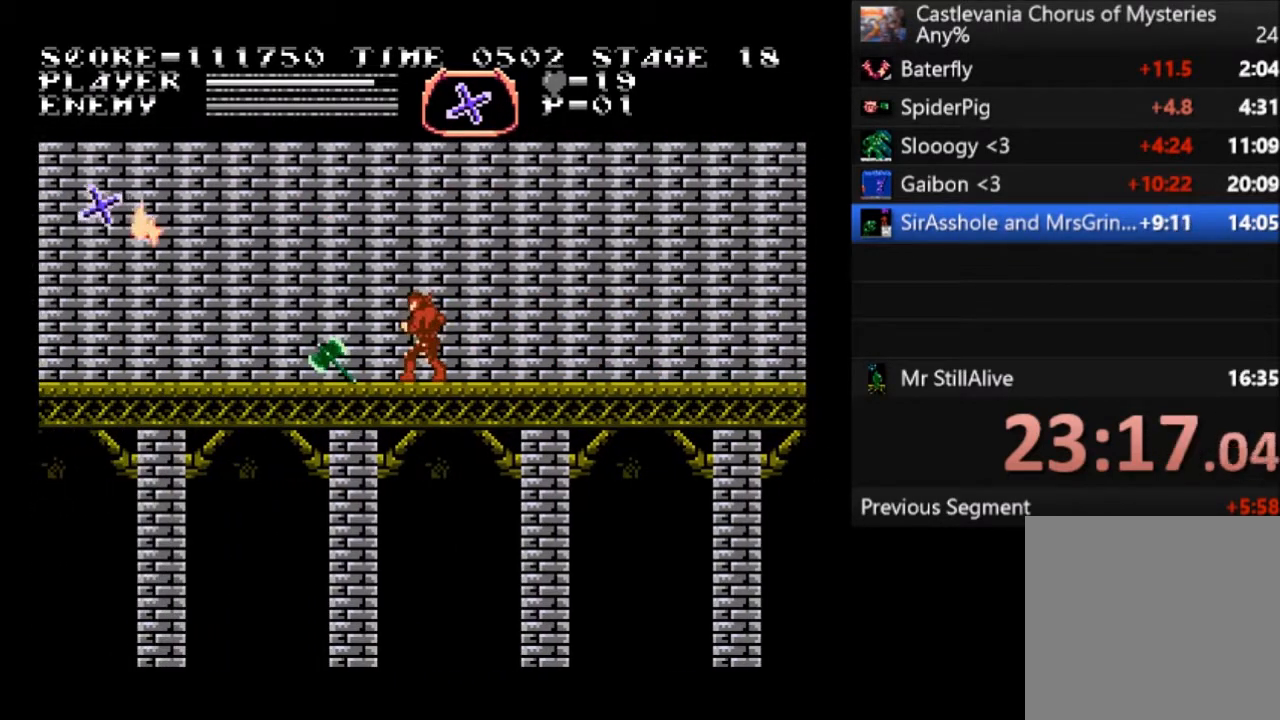
{"buttons": ["CROSS", "DPAD_UP", "DPAD_LEFT"], "left_stick": "center", "events": [[166, "DPAD_LEFT", "down"], [333, "CROSS", "down"], [400, "DPAD_UP", "down"]]}
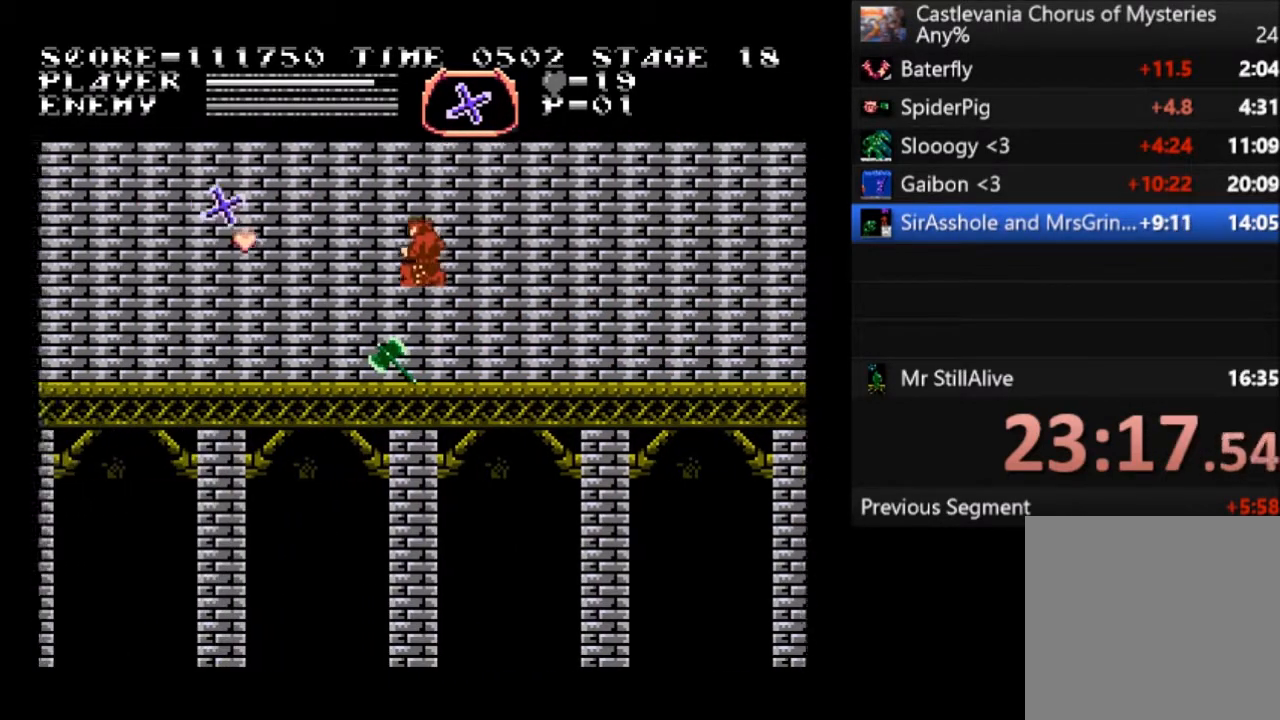
{"buttons": ["DPAD_LEFT"], "left_stick": "center", "events": [[67, "CROSS", "up"], [67, "DPAD_UP", "up"]]}
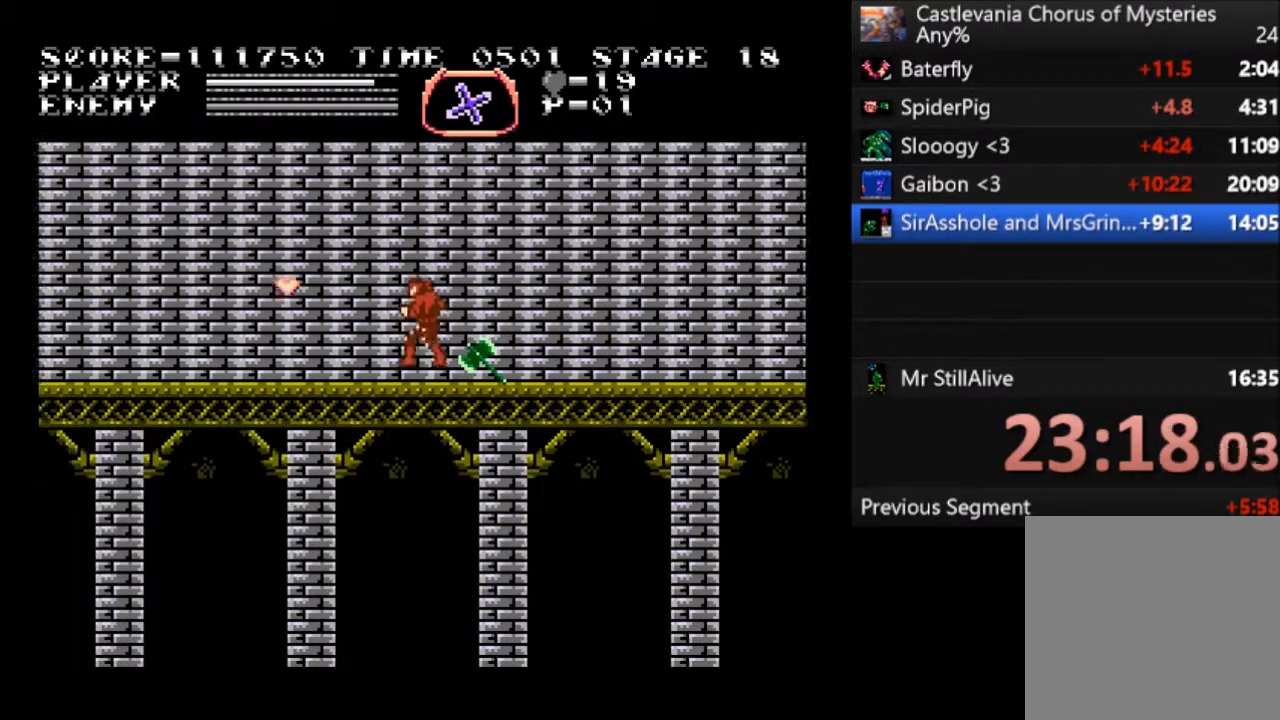
{"buttons": ["DPAD_LEFT"], "left_stick": "center", "events": []}
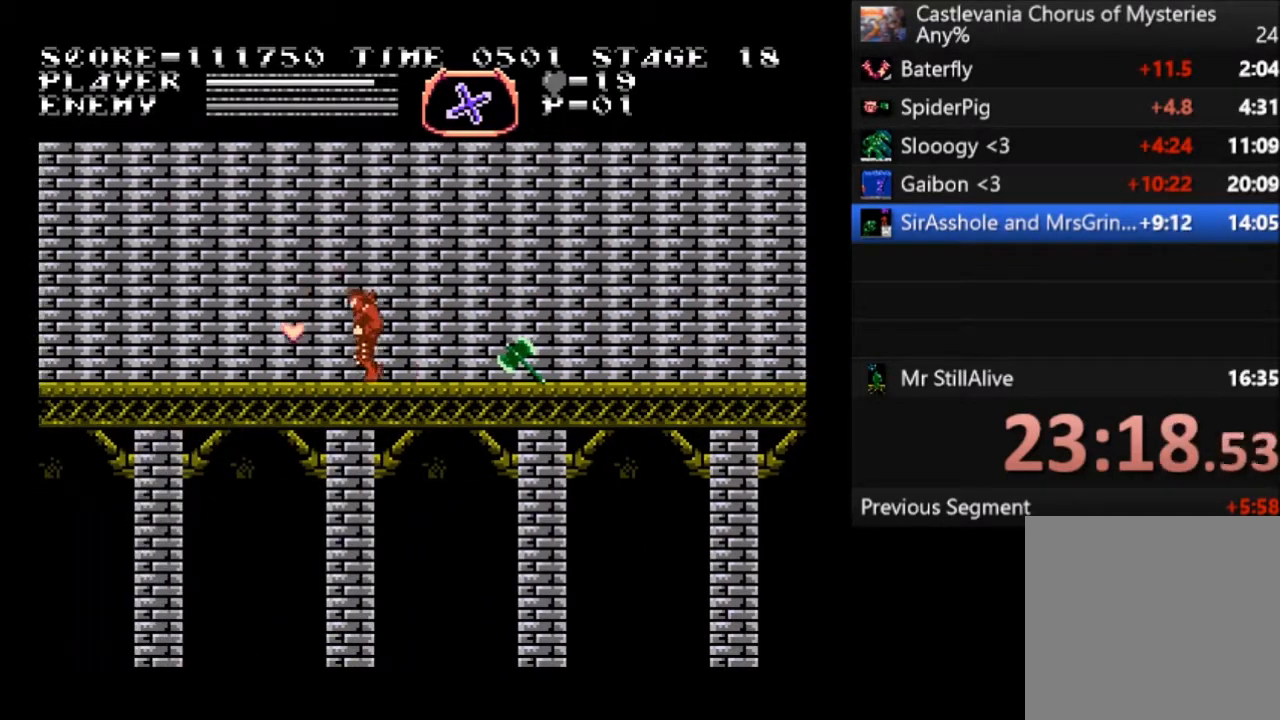
{"buttons": ["DPAD_RIGHT"], "left_stick": "center", "events": [[300, "DPAD_LEFT", "up"], [300, "DPAD_UP", "down"], [334, "DPAD_RIGHT", "down"], [334, "DPAD_UP", "up"]]}
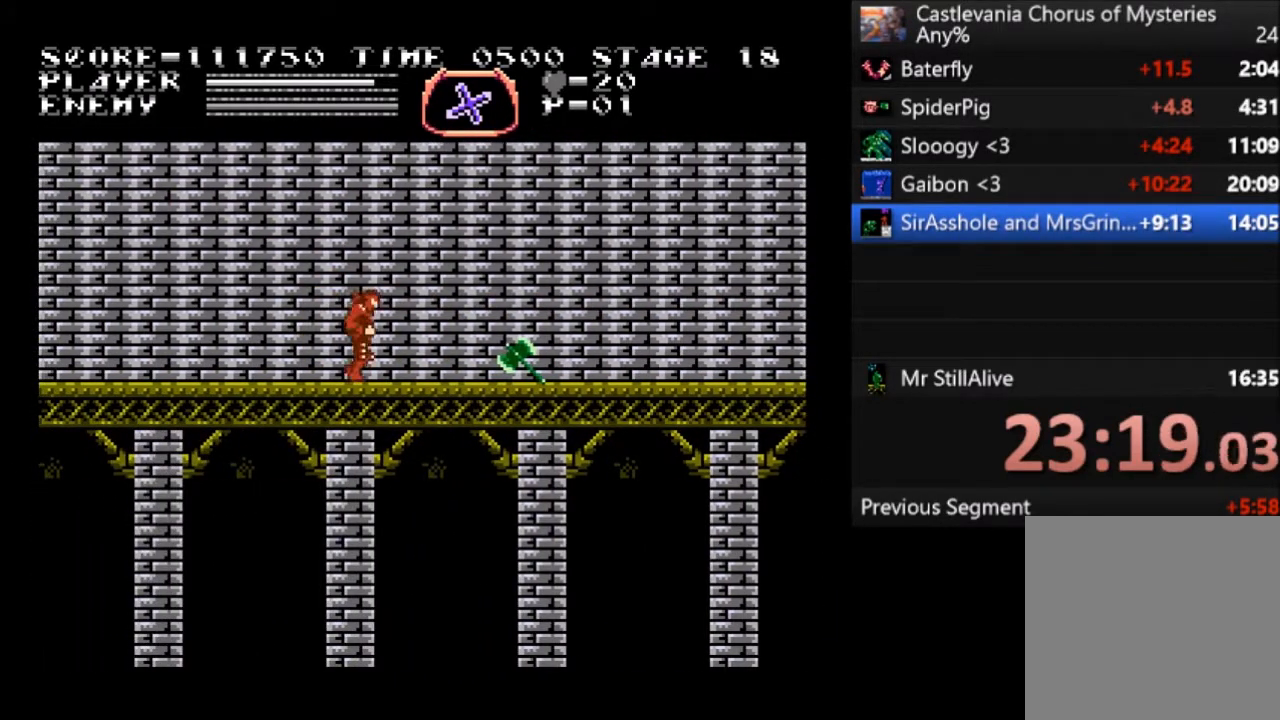
{"buttons": ["DPAD_RIGHT"], "left_stick": "center", "events": []}